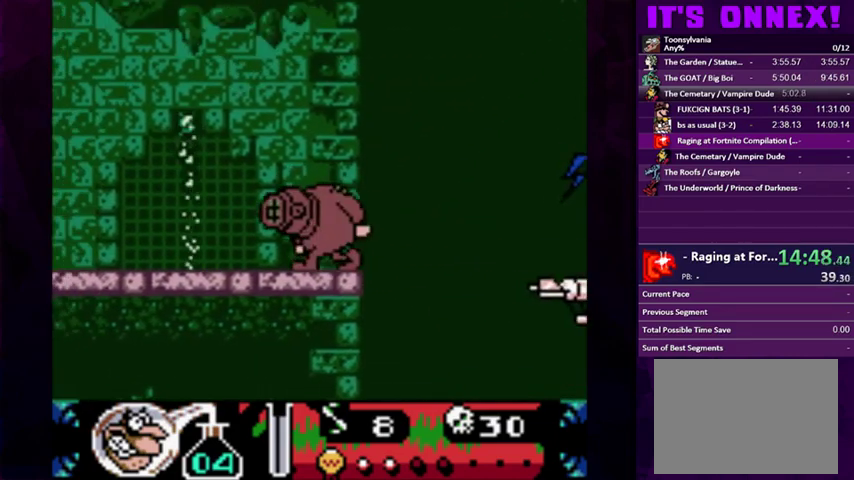
Gameplay with a controller (PlayStation layout); each line is a JSON object with the inputs held at the frame after it. "events" lists button and stick changes between this image and that frame as [ms after this image, input, new state], when the widget could be followed in between. Not read: L3 R3 left_stick right_stick.
{"buttons": ["DPAD_LEFT"], "events": [[133, "CIRCLE", "down"], [200, "CIRCLE", "up"], [267, "CROSS", "down"], [333, "CROSS", "up"]]}
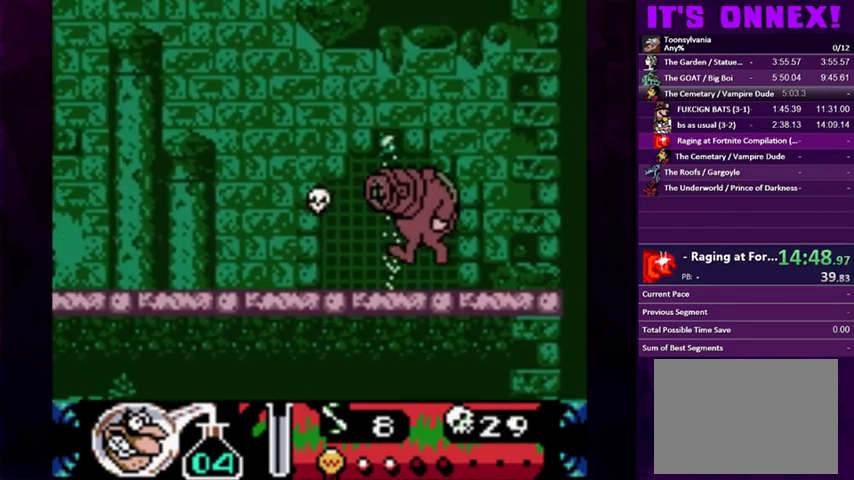
{"buttons": ["DPAD_LEFT"], "events": []}
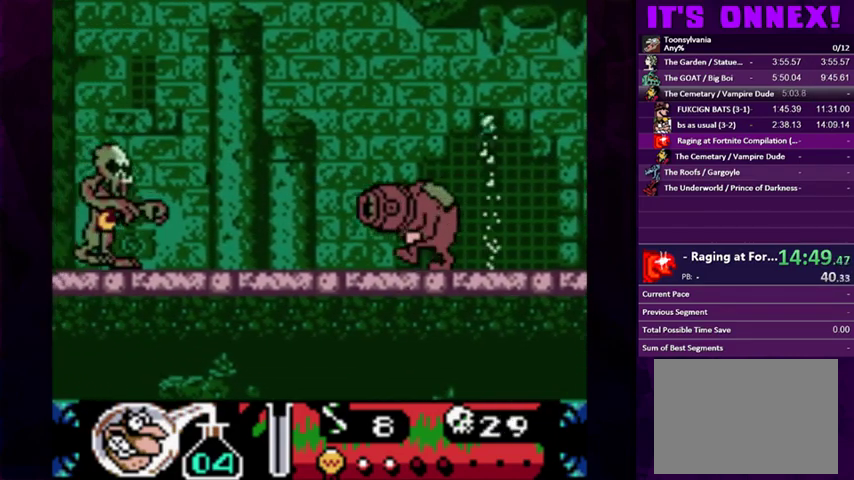
{"buttons": [], "events": [[133, "DPAD_LEFT", "up"], [233, "DPAD_LEFT", "down"], [400, "CIRCLE", "down"], [467, "CIRCLE", "up"], [467, "DPAD_LEFT", "up"]]}
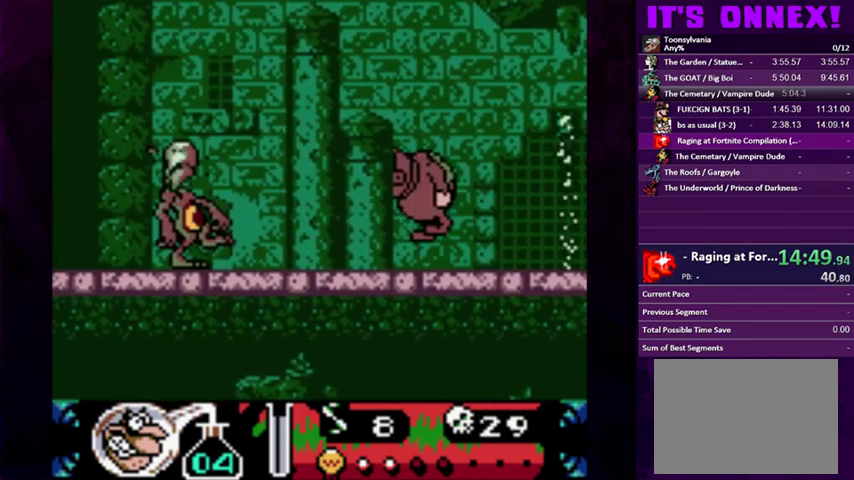
{"buttons": [], "events": [[33, "CROSS", "down"], [100, "CROSS", "up"], [433, "DPAD_LEFT", "down"], [500, "DPAD_LEFT", "up"]]}
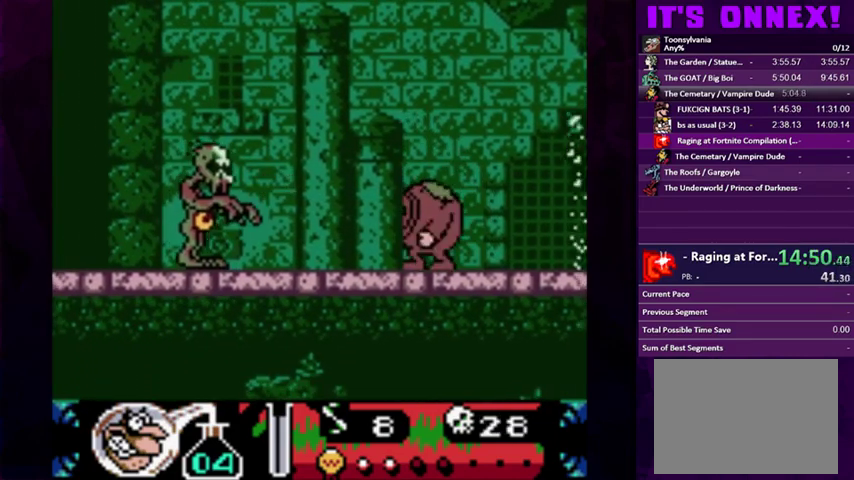
{"buttons": ["DPAD_LEFT"], "events": [[33, "DPAD_LEFT", "down"]]}
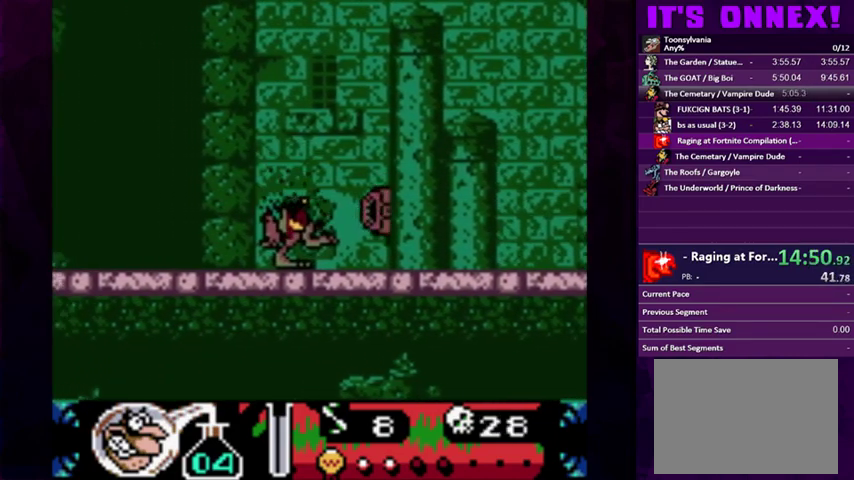
{"buttons": ["DPAD_LEFT"], "events": [[67, "CIRCLE", "down"], [133, "CIRCLE", "up"]]}
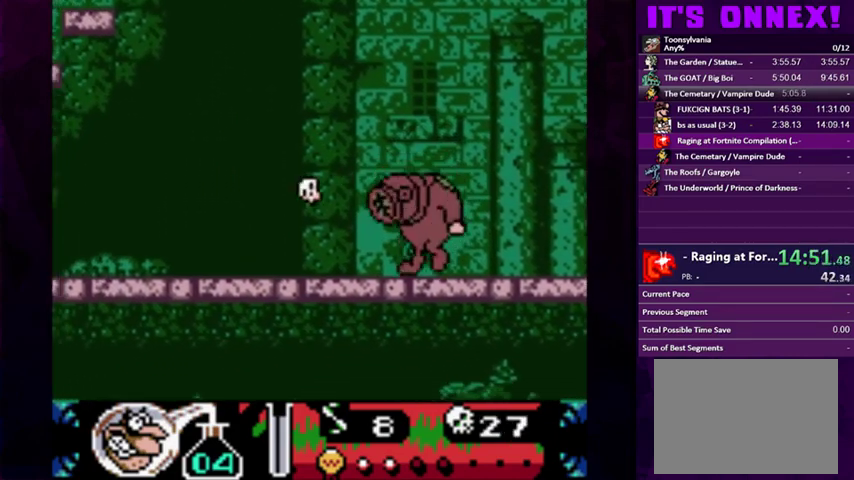
{"buttons": ["DPAD_LEFT"], "events": []}
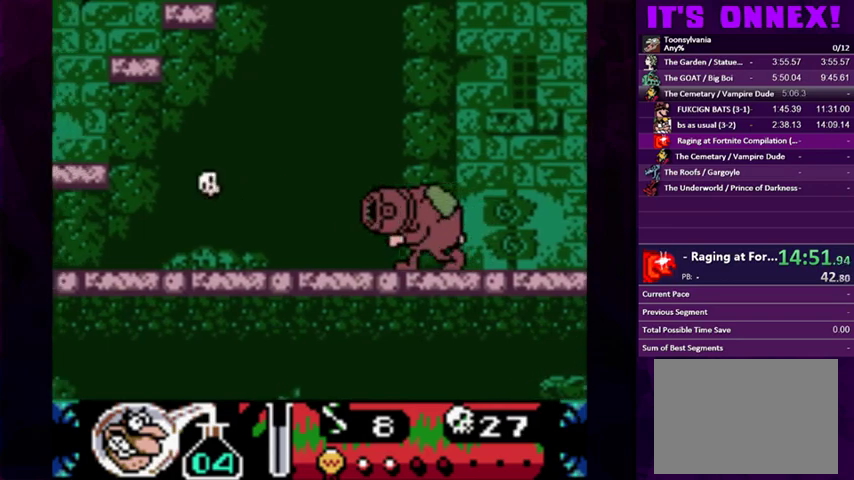
{"buttons": ["DPAD_LEFT"], "events": []}
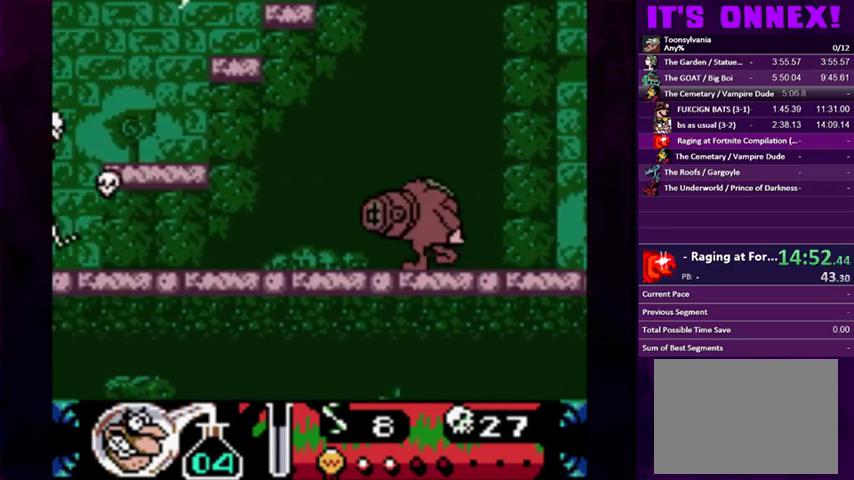
{"buttons": ["CROSS", "DPAD_LEFT"], "events": [[333, "CIRCLE", "down"], [400, "CIRCLE", "up"], [500, "CROSS", "down"]]}
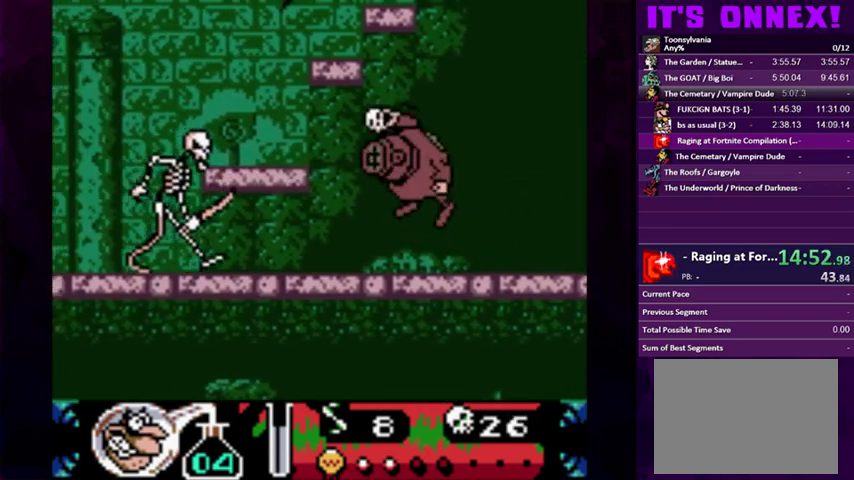
{"buttons": ["CIRCLE", "DPAD_LEFT"], "events": [[67, "CROSS", "up"], [433, "CIRCLE", "down"]]}
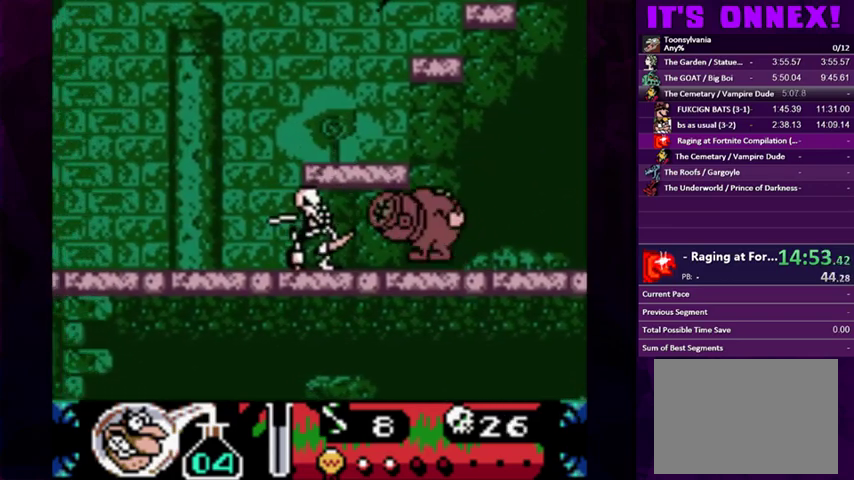
{"buttons": ["CIRCLE"], "events": [[233, "DPAD_LEFT", "up"], [333, "DPAD_RIGHT", "down"], [433, "DPAD_RIGHT", "up"]]}
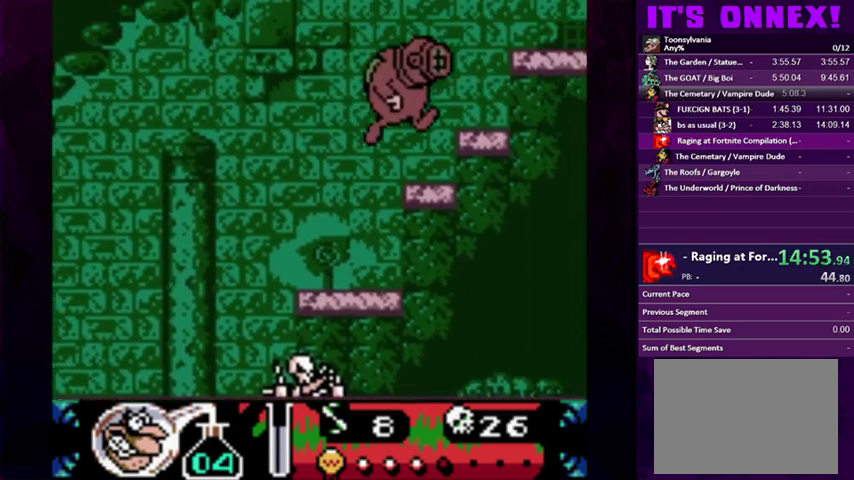
{"buttons": [], "events": [[67, "CIRCLE", "up"], [67, "DPAD_LEFT", "down"], [333, "DPAD_LEFT", "up"]]}
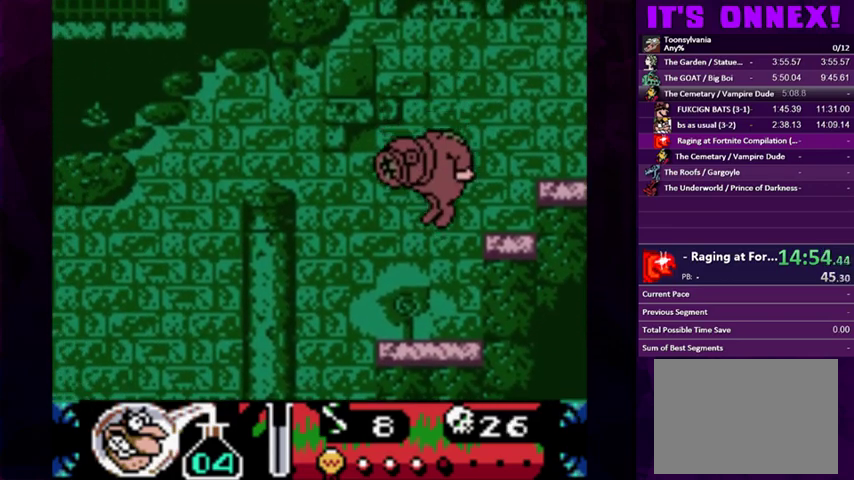
{"buttons": ["CIRCLE", "DPAD_RIGHT"], "events": [[367, "CIRCLE", "down"], [400, "DPAD_RIGHT", "down"]]}
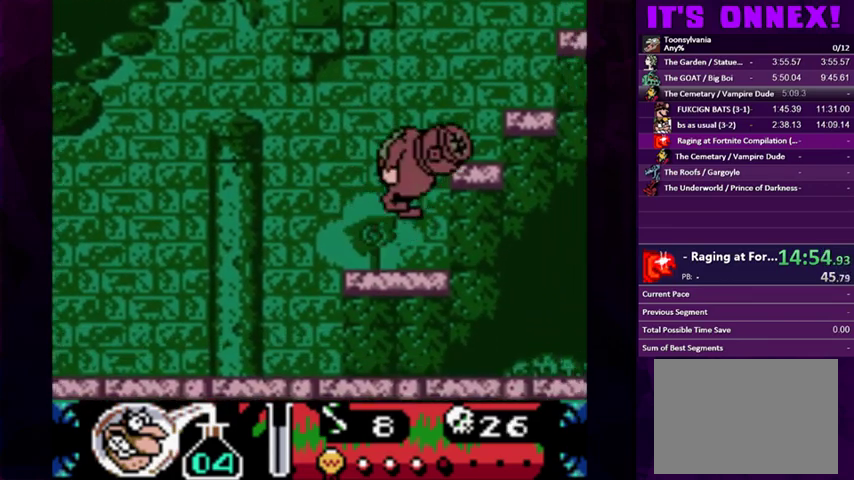
{"buttons": ["CIRCLE", "DPAD_RIGHT"], "events": []}
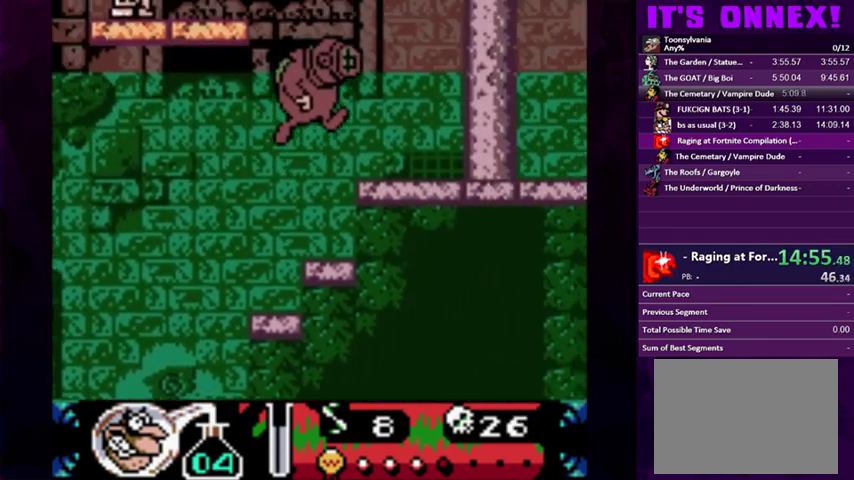
{"buttons": ["DPAD_RIGHT"], "events": [[200, "CIRCLE", "up"]]}
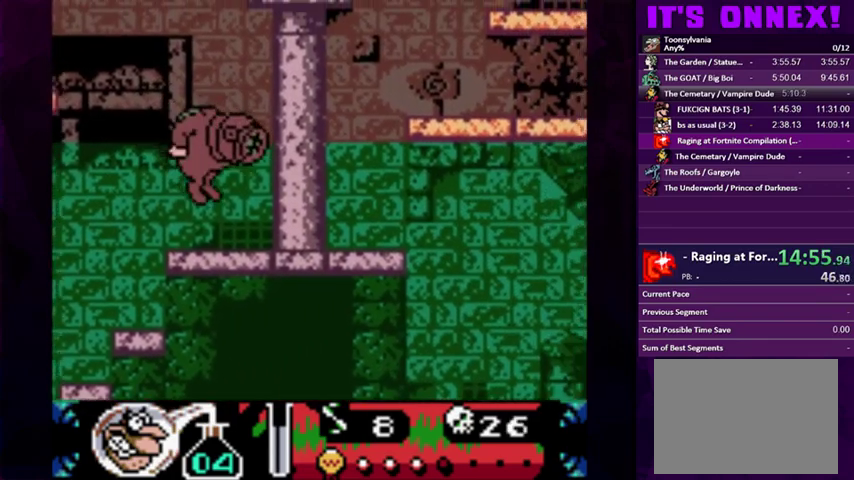
{"buttons": ["CIRCLE", "DPAD_LEFT"], "events": [[33, "DPAD_RIGHT", "up"], [200, "DPAD_LEFT", "down"], [233, "CIRCLE", "down"]]}
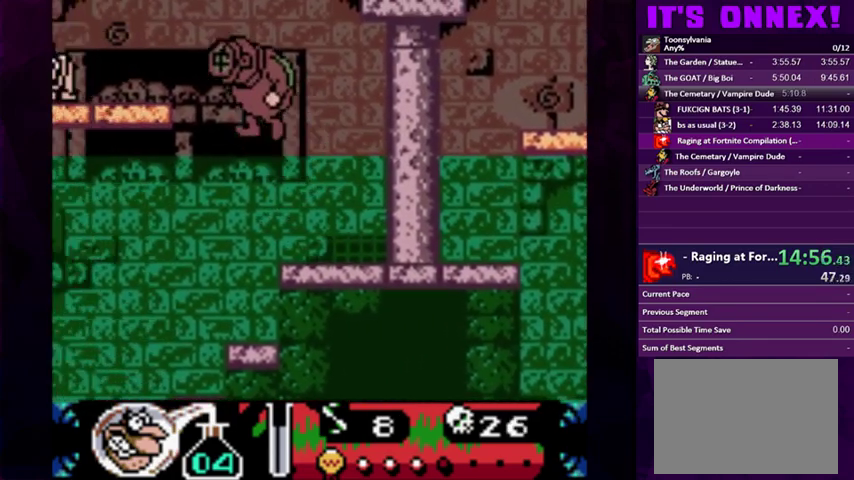
{"buttons": ["DPAD_DOWN"], "events": [[200, "CIRCLE", "up"], [433, "DPAD_LEFT", "up"], [467, "DPAD_DOWN", "down"]]}
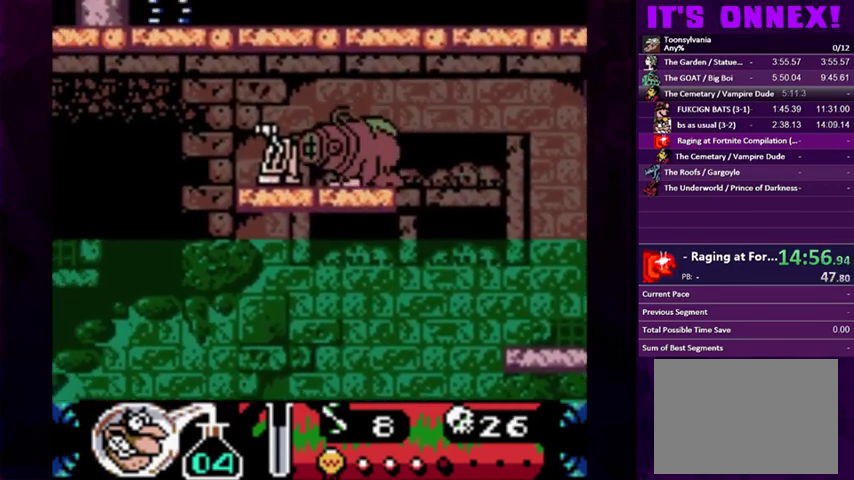
{"buttons": [], "events": [[33, "CROSS", "down"], [100, "CROSS", "up"], [133, "DPAD_DOWN", "up"]]}
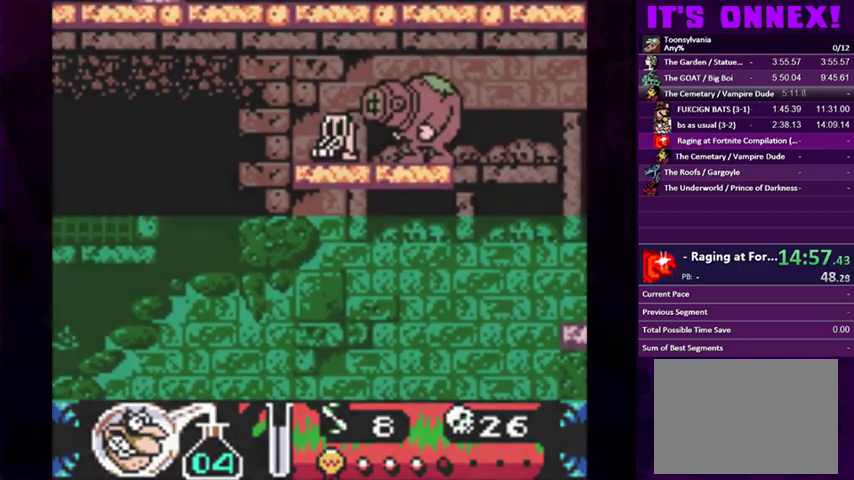
{"buttons": [], "events": []}
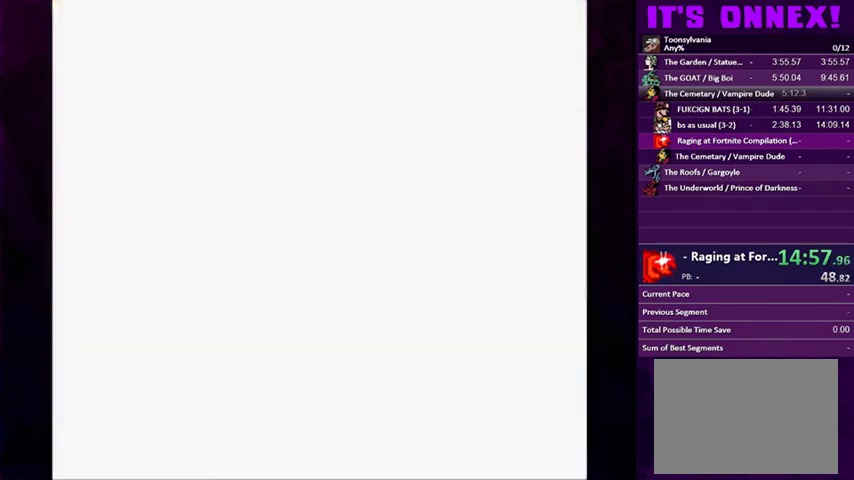
{"buttons": [], "events": []}
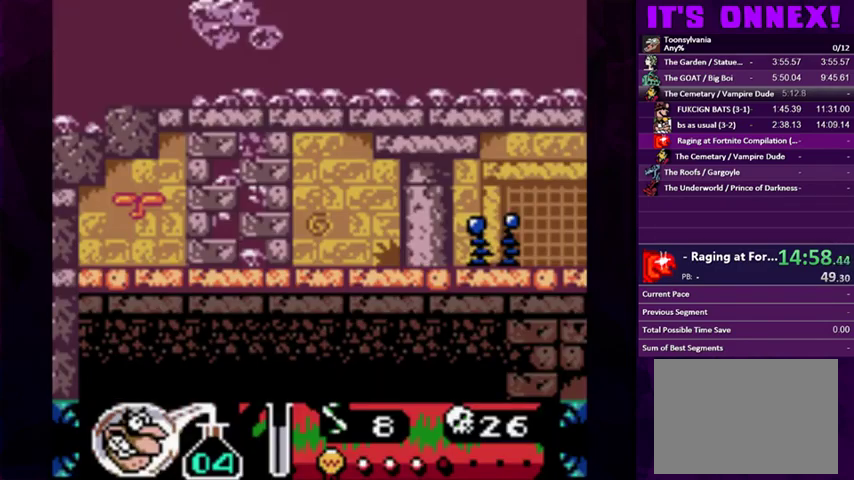
{"buttons": [], "events": []}
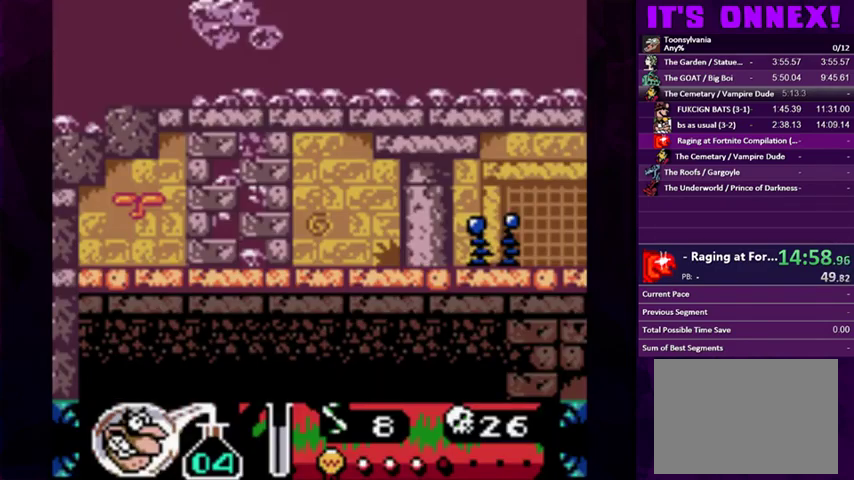
{"buttons": [], "events": []}
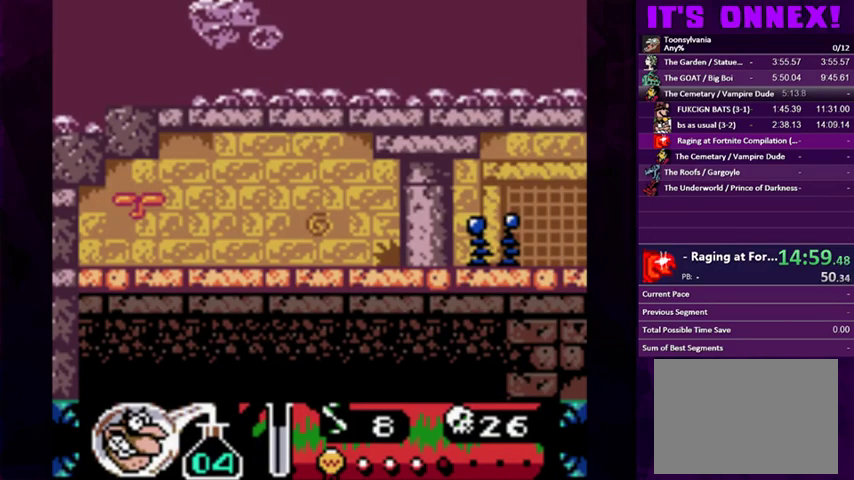
{"buttons": [], "events": []}
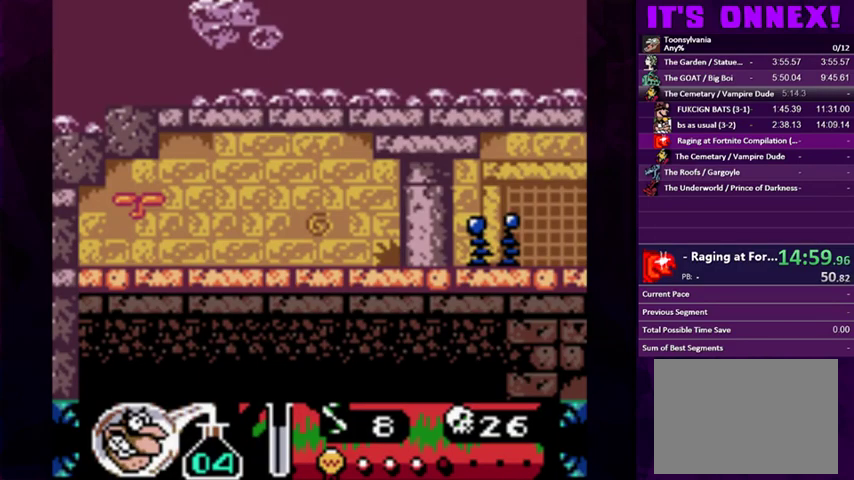
{"buttons": [], "events": []}
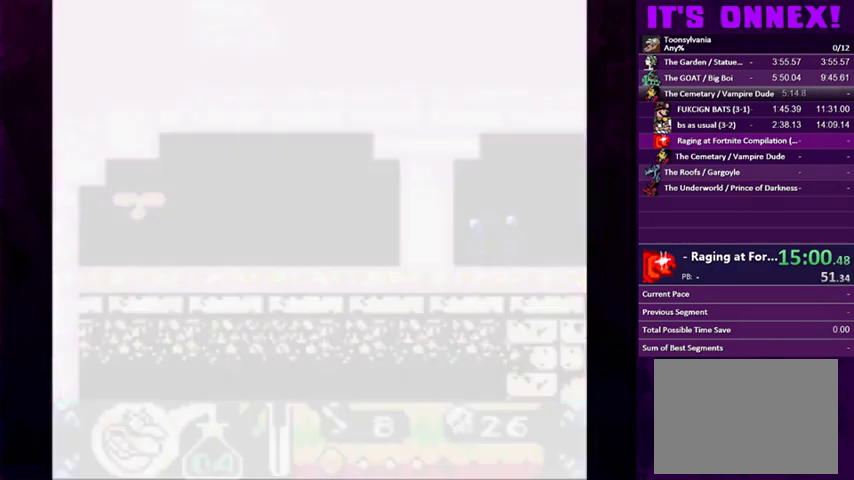
{"buttons": ["DPAD_RIGHT"], "events": [[100, "DPAD_RIGHT", "down"], [200, "DPAD_RIGHT", "up"], [267, "DPAD_RIGHT", "down"]]}
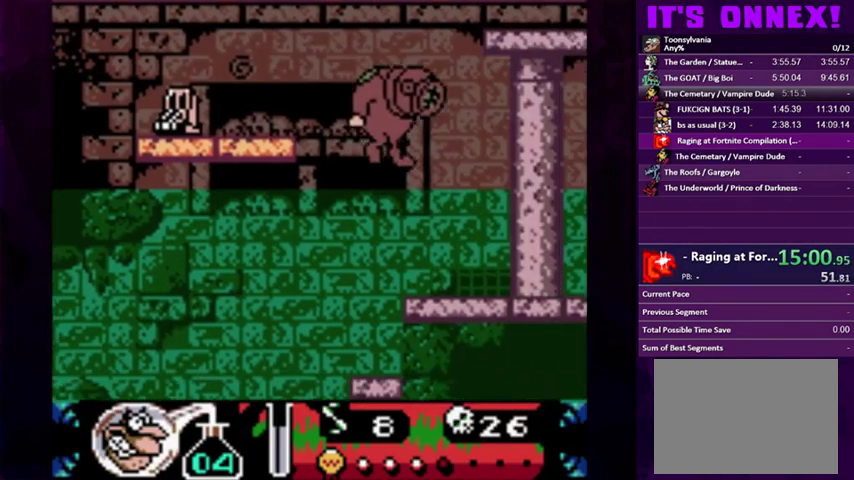
{"buttons": ["CIRCLE", "DPAD_RIGHT"], "events": [[267, "DPAD_RIGHT", "up"], [333, "CIRCLE", "down"], [367, "DPAD_RIGHT", "down"]]}
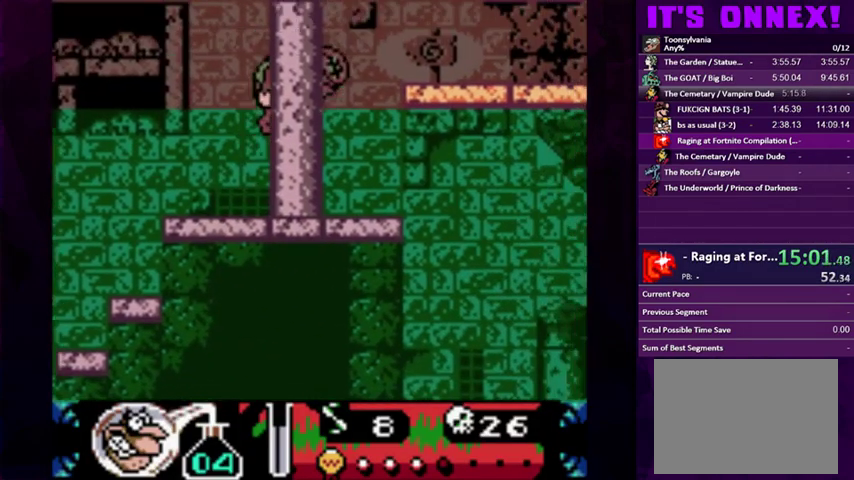
{"buttons": ["DPAD_RIGHT"], "events": [[267, "CIRCLE", "up"]]}
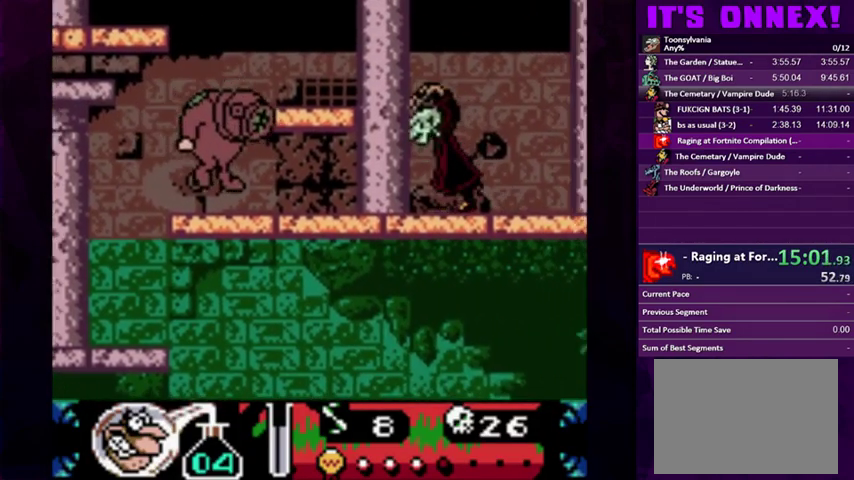
{"buttons": ["CIRCLE", "DPAD_LEFT"], "events": [[33, "DPAD_RIGHT", "up"], [200, "CIRCLE", "down"], [433, "DPAD_LEFT", "down"]]}
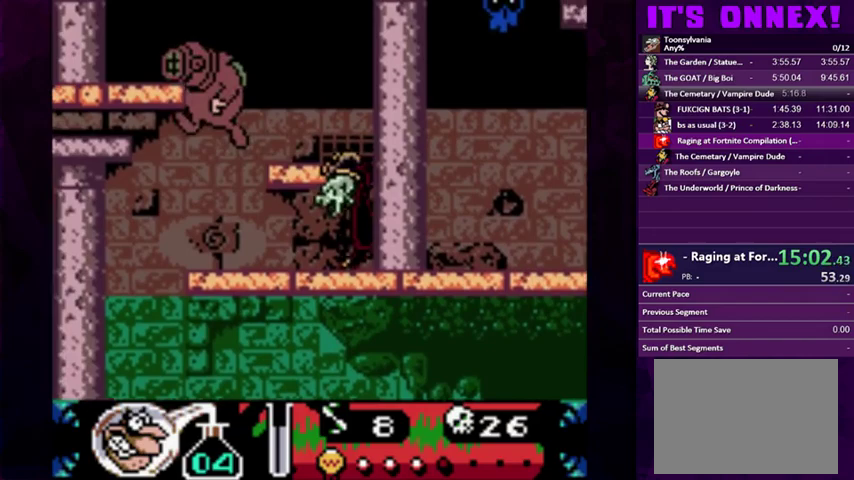
{"buttons": [], "events": [[367, "CIRCLE", "up"], [367, "DPAD_LEFT", "up"]]}
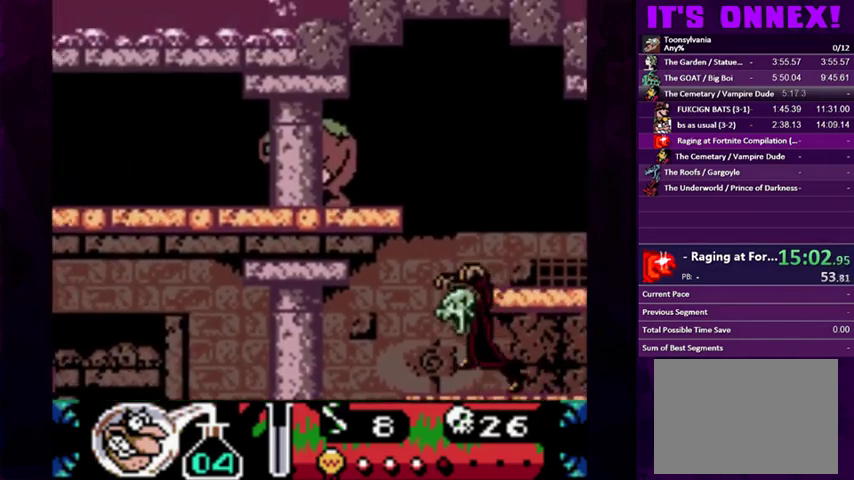
{"buttons": [], "events": [[33, "CROSS", "down"], [100, "CROSS", "up"]]}